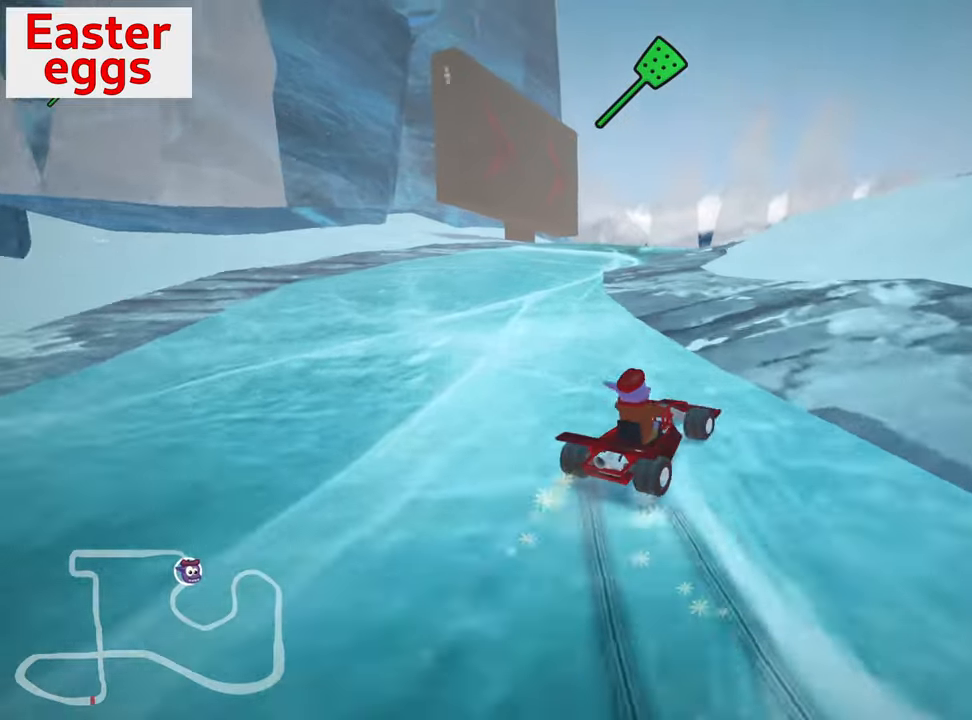
Gameplay with keyboard; each line is a JSON object with the keys held at the frame after it. "events" lists presses ("down") and releases ("up") of "down", "fire", "flag", "left", "look", "nitro", "right", "skid" and "up" between this image and that frame as [ms after this image, input, new state], when the widget could be followed in between. No other keys are recorded. Mouse input is not recorded. Key names are as the overlay labels them; some are game actions (e.g. jump) rather than physical keys.
{"keys": ["up"], "events": [[66, "skid", "up"], [450, "right", "up"]]}
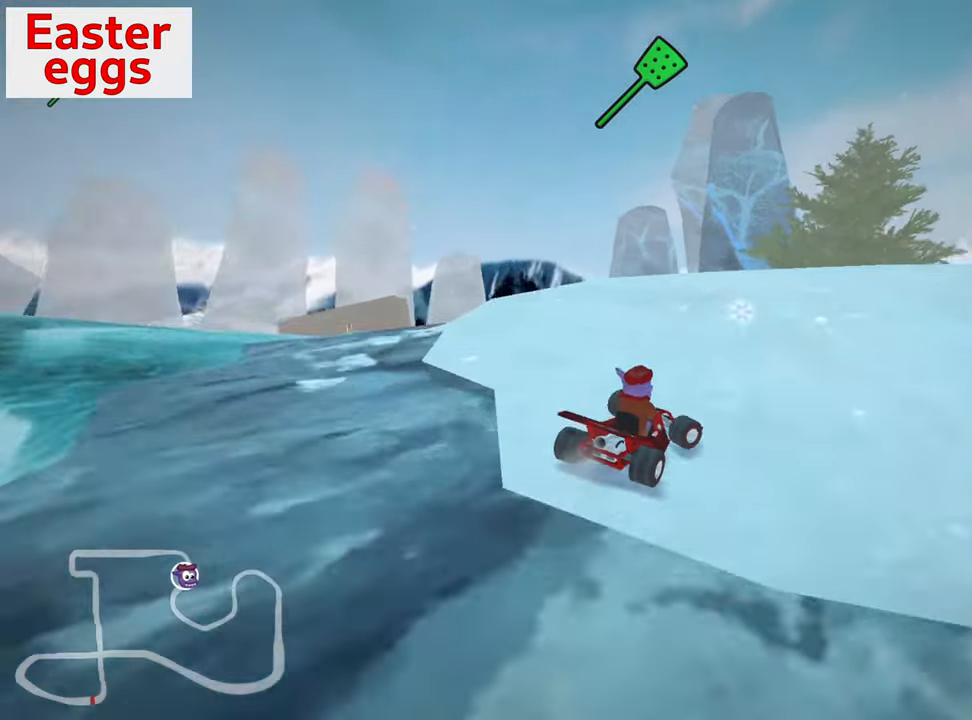
{"keys": ["left", "up"], "events": [[383, "left", "down"]]}
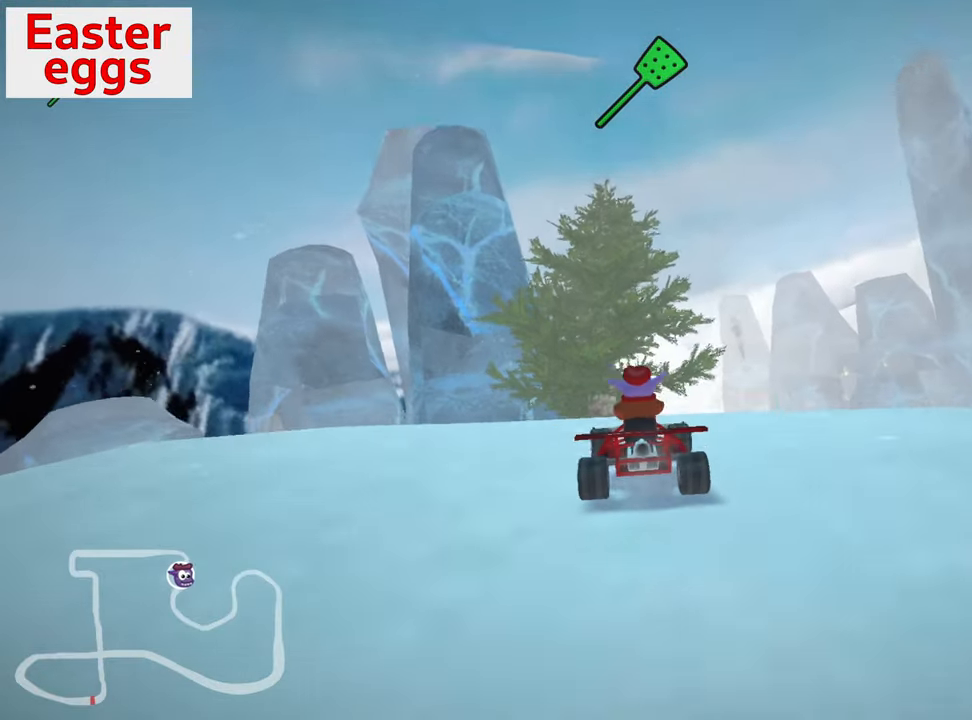
{"keys": ["up"], "events": [[16, "left", "up"], [350, "left", "down"], [500, "left", "up"]]}
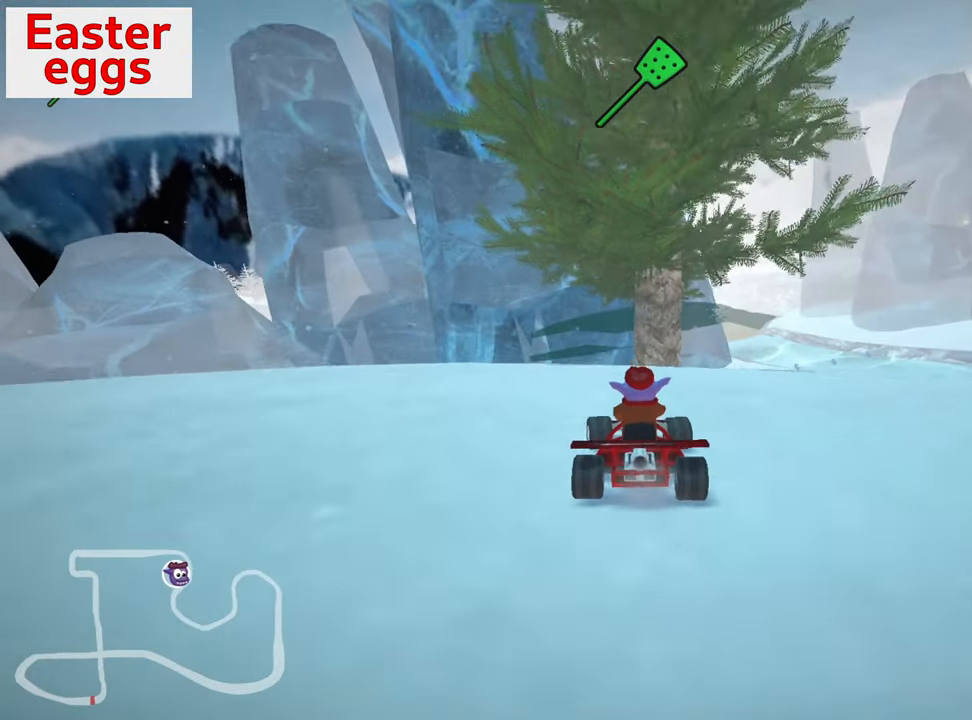
{"keys": ["left"], "events": [[33, "up", "up"], [316, "left", "down"]]}
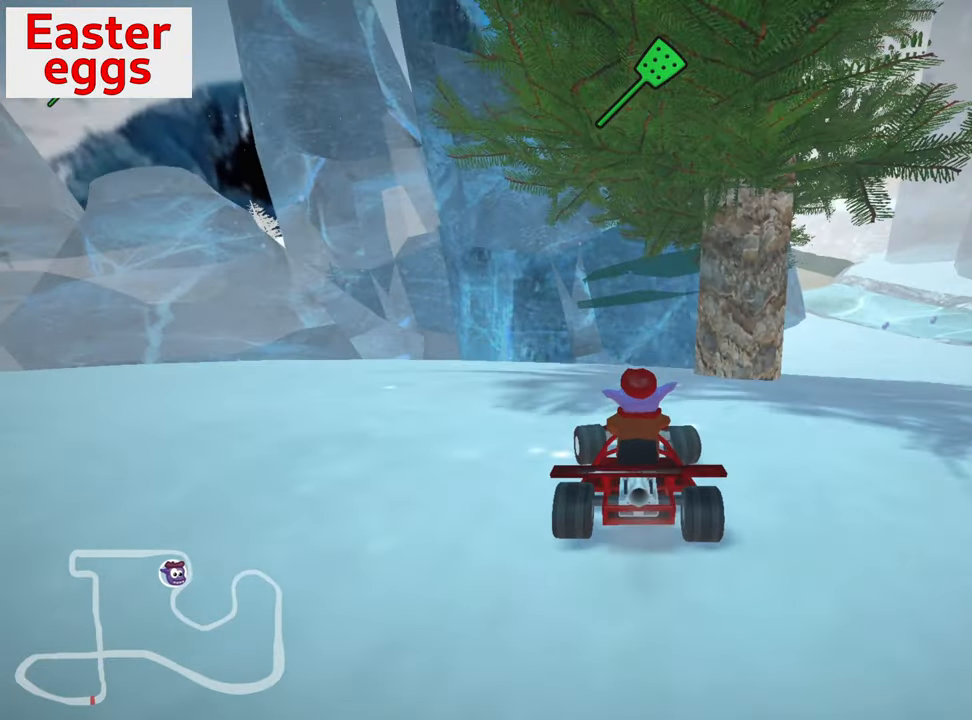
{"keys": ["left"], "events": [[183, "left", "up"], [466, "left", "down"]]}
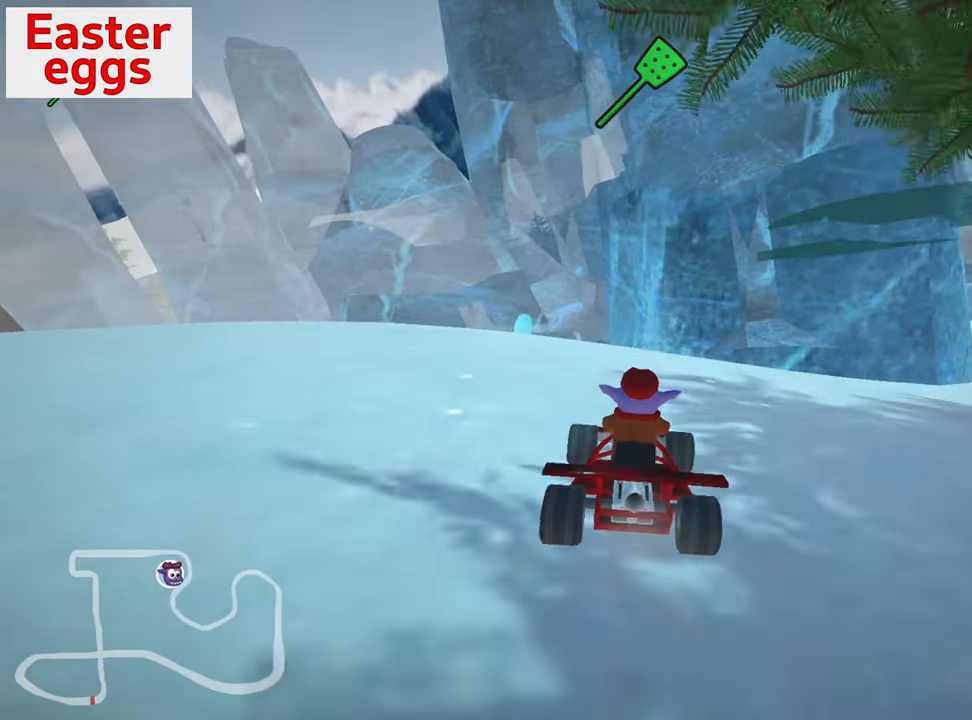
{"keys": ["nitro", "up"], "events": [[200, "up", "down"], [250, "left", "up"], [500, "nitro", "down"]]}
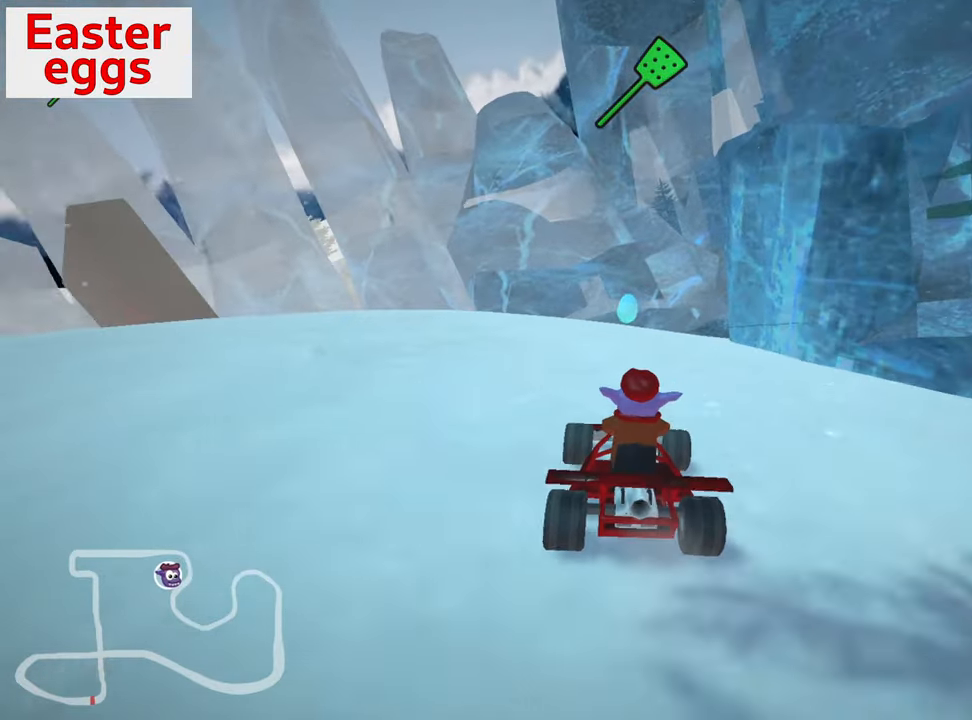
{"keys": ["up"], "events": [[166, "nitro", "up"], [300, "right", "down"], [416, "right", "up"]]}
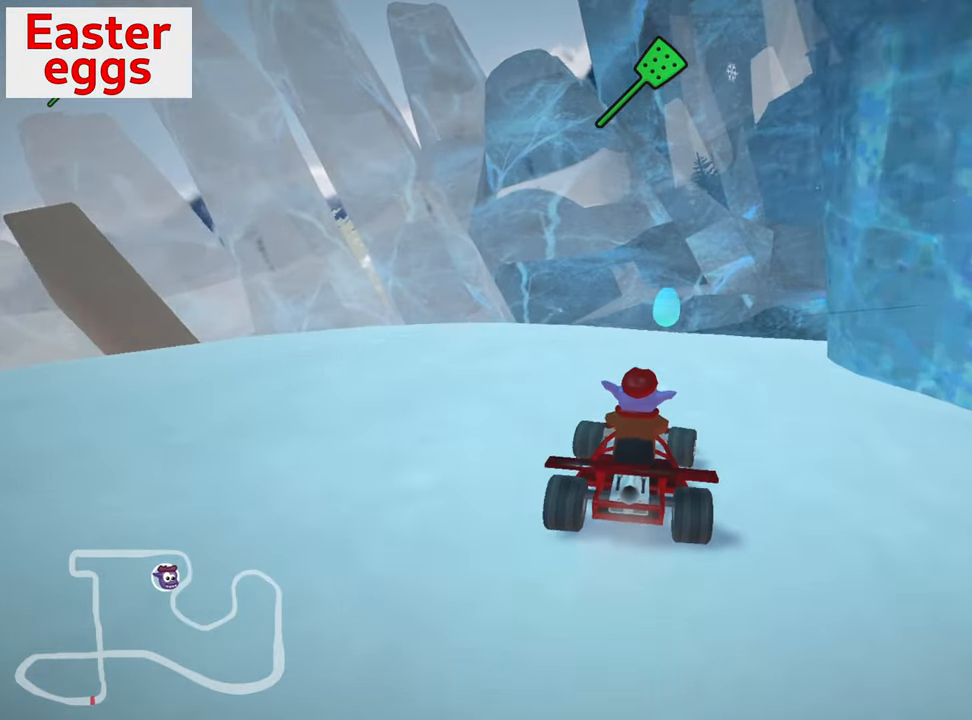
{"keys": [], "events": [[250, "up", "up"]]}
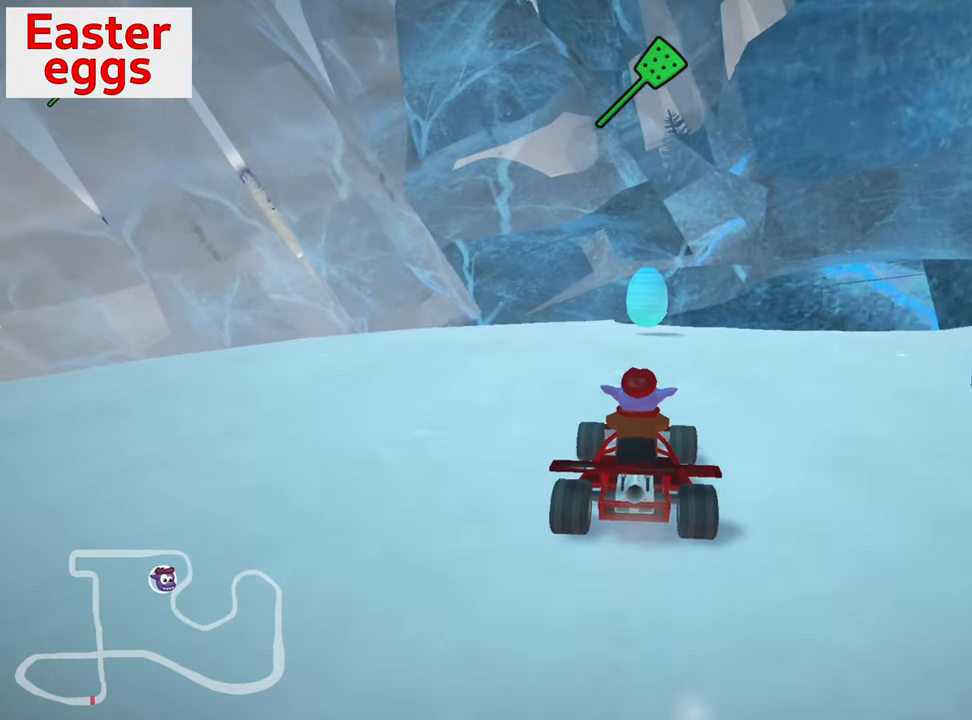
{"keys": [], "events": [[266, "right", "down"], [350, "right", "up"]]}
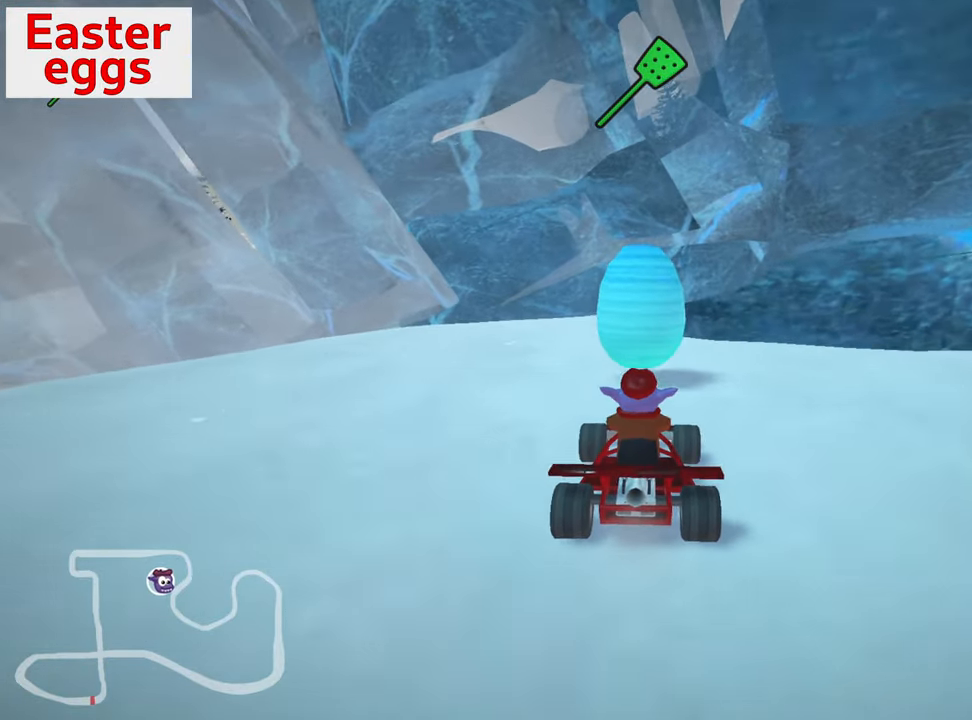
{"keys": ["left", "skid"], "events": [[83, "left", "down"], [100, "skid", "down"]]}
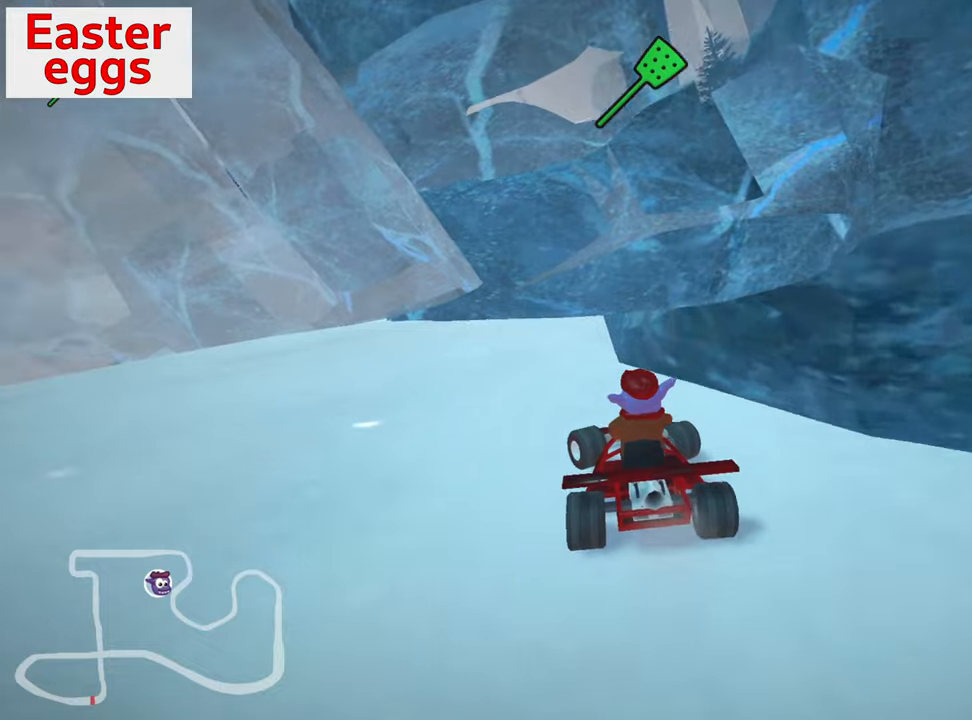
{"keys": ["left", "up"], "events": [[17, "up", "down"], [33, "skid", "up"], [117, "nitro", "down"], [500, "nitro", "up"]]}
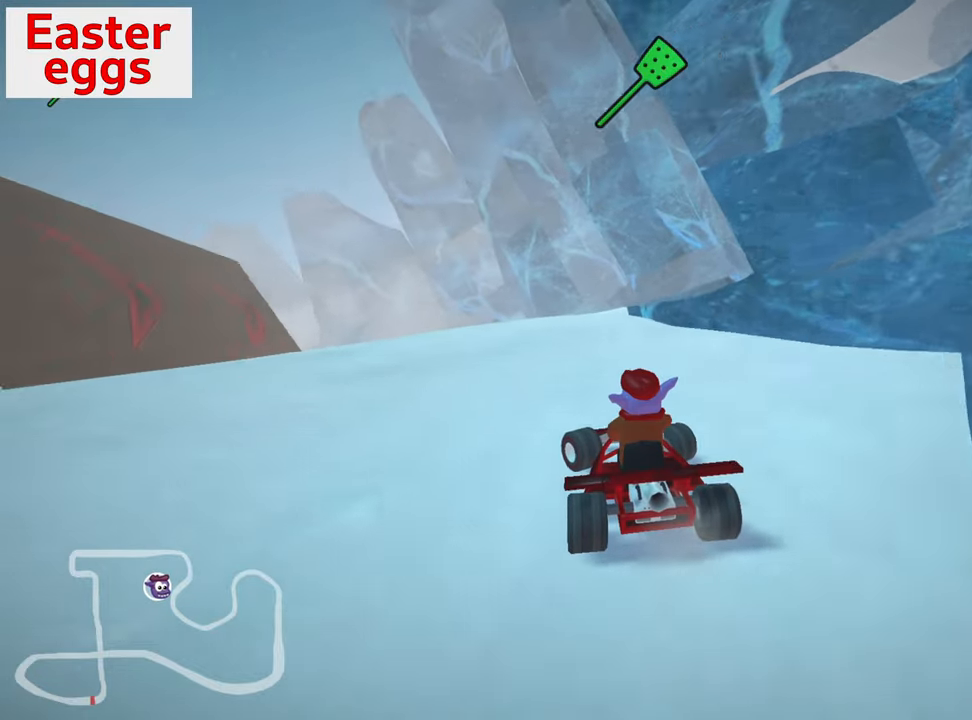
{"keys": ["skid", "up"], "events": [[50, "skid", "down"], [417, "left", "up"]]}
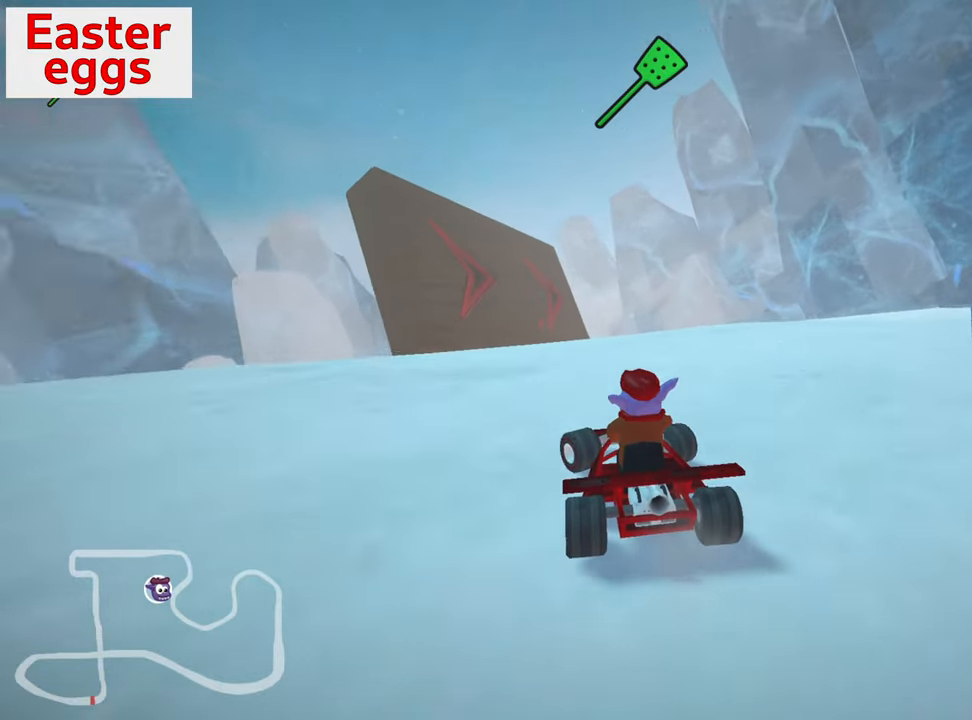
{"keys": ["up"], "events": [[117, "left", "down"], [150, "skid", "up"], [383, "left", "up"]]}
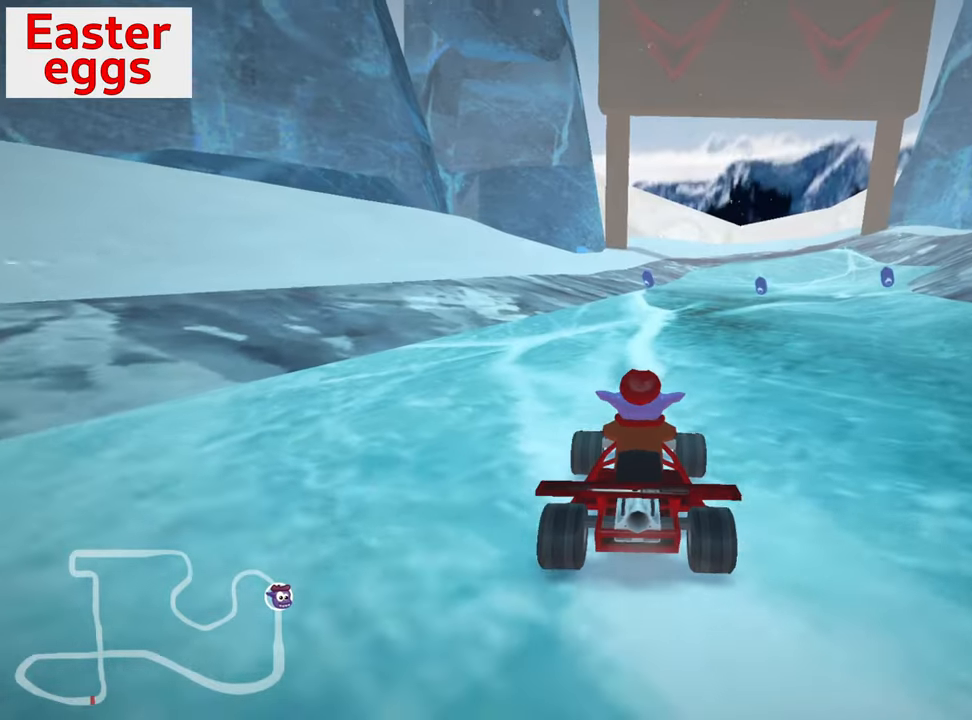
{"keys": ["up"], "events": []}
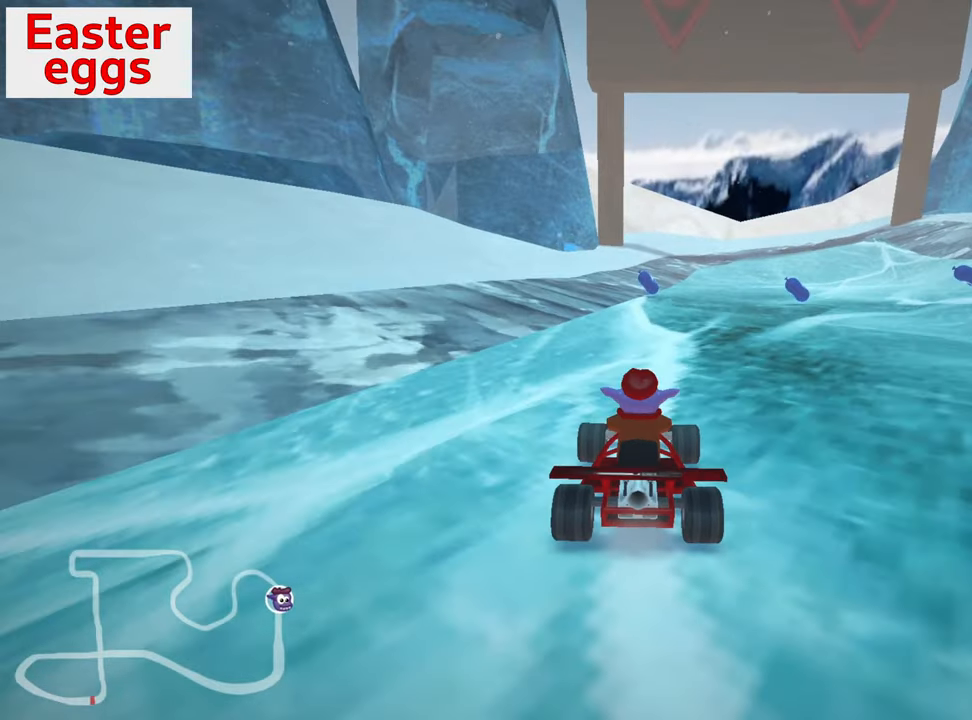
{"keys": ["right", "up"], "events": [[267, "right", "down"]]}
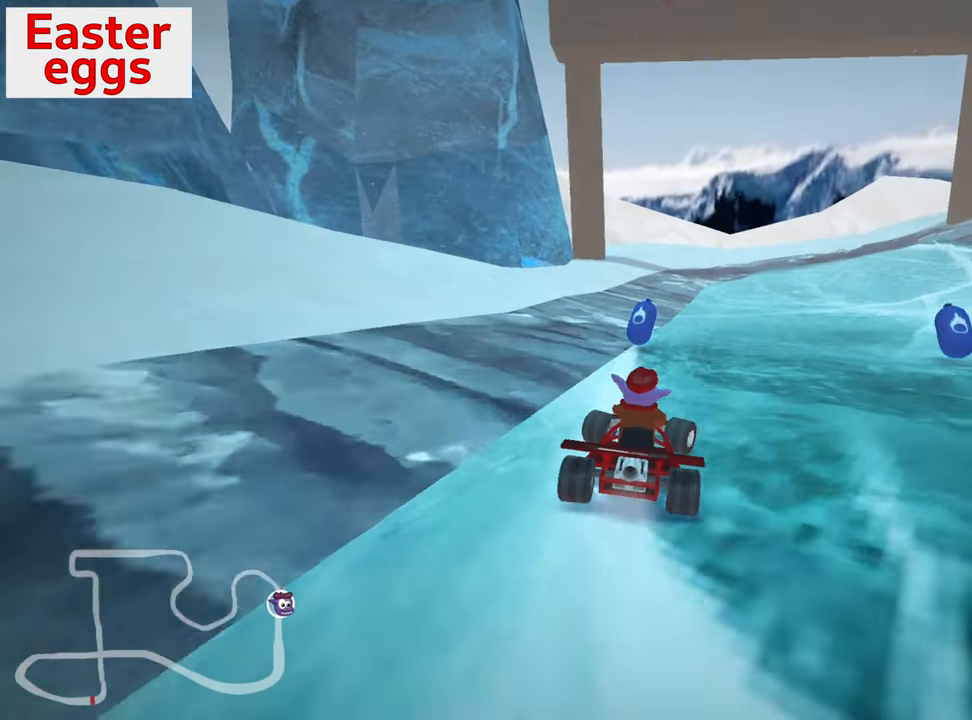
{"keys": ["up"], "events": [[33, "right", "up"]]}
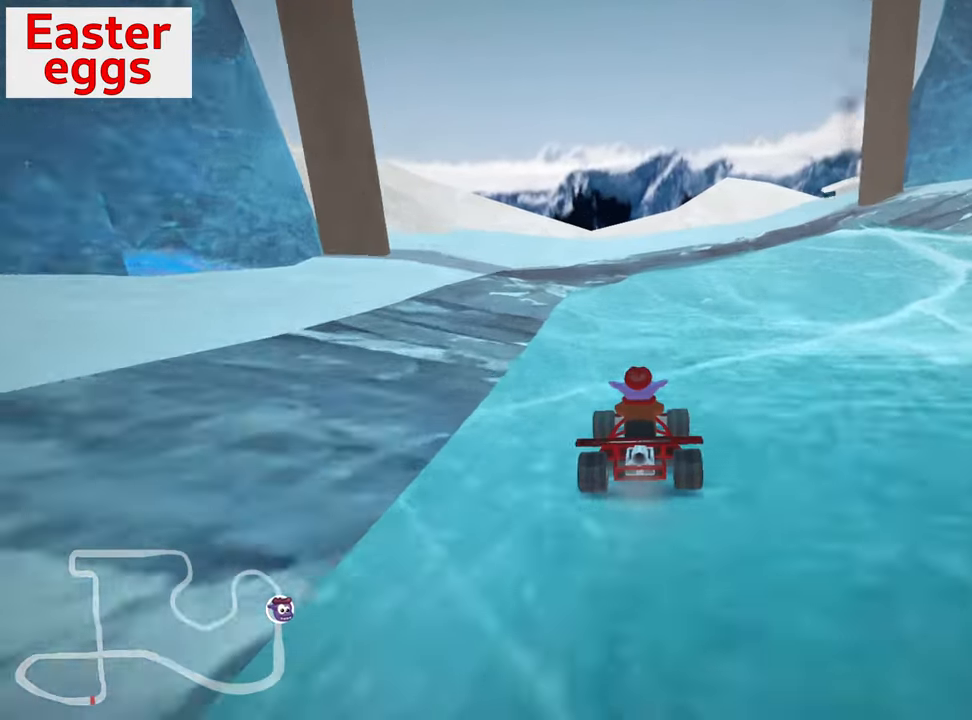
{"keys": ["right", "skid"], "events": [[183, "up", "up"], [217, "right", "down"], [217, "skid", "down"]]}
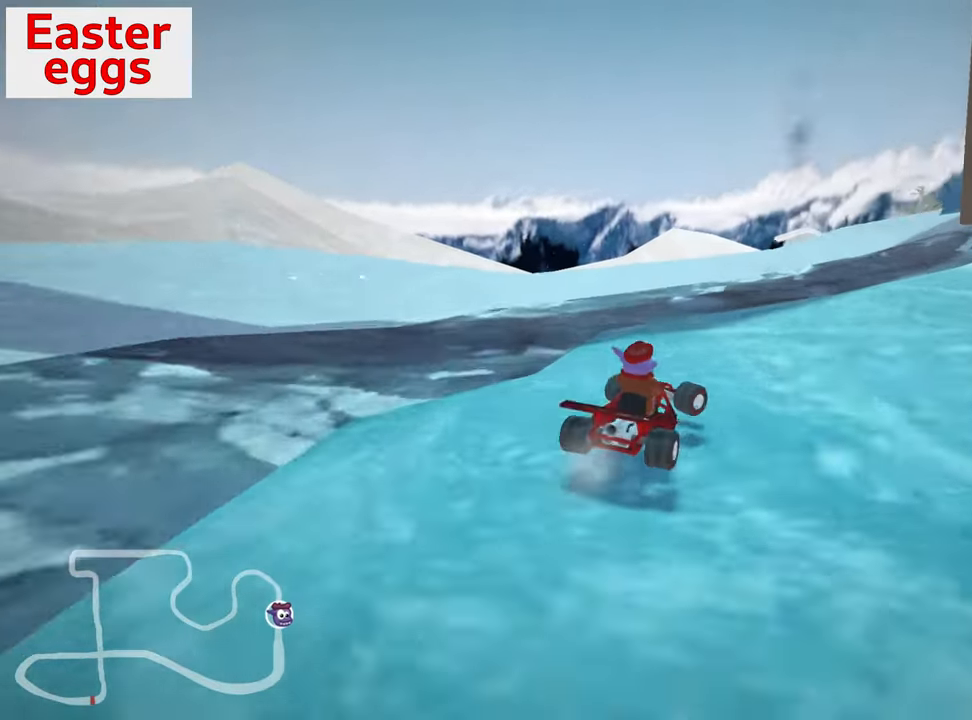
{"keys": [], "events": [[83, "right", "up"], [83, "skid", "up"]]}
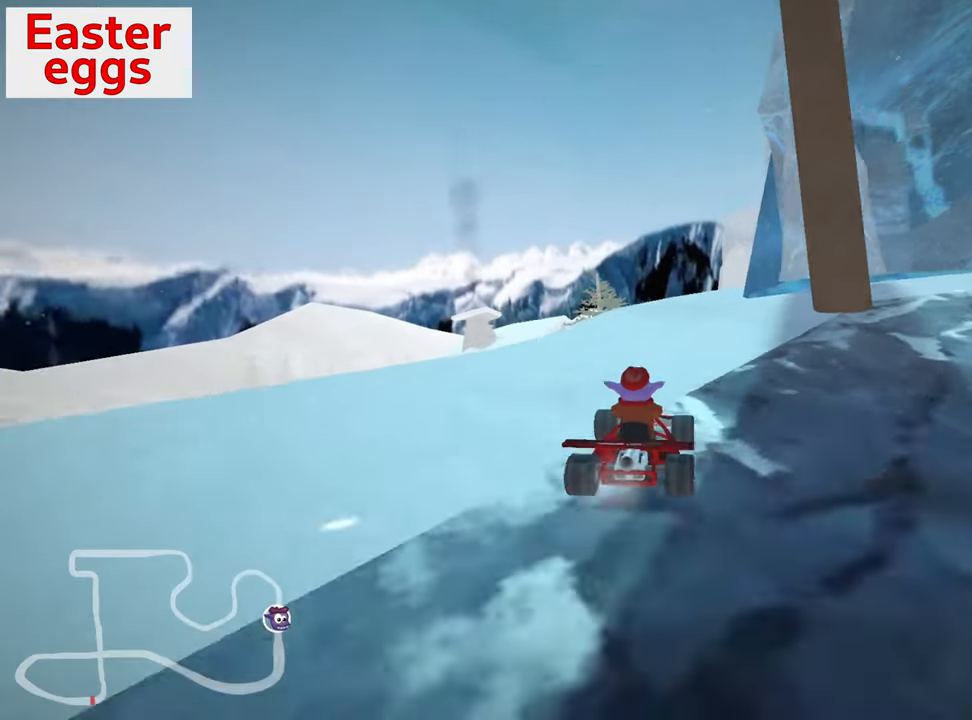
{"keys": ["right", "up"], "events": [[383, "up", "down"], [450, "right", "down"]]}
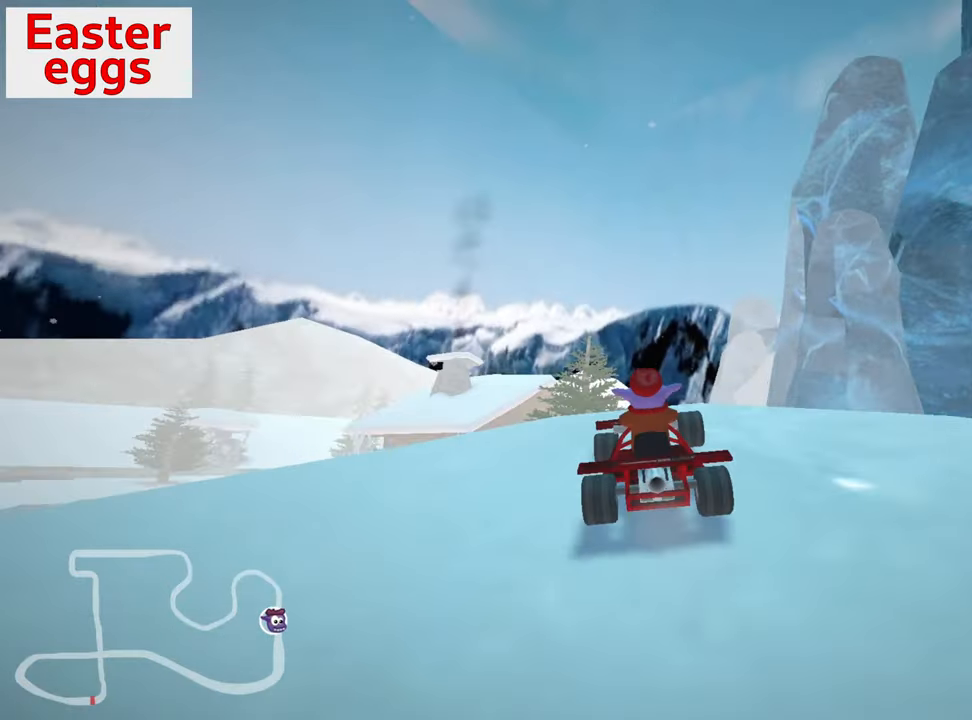
{"keys": [], "events": [[50, "up", "up"], [367, "right", "up"]]}
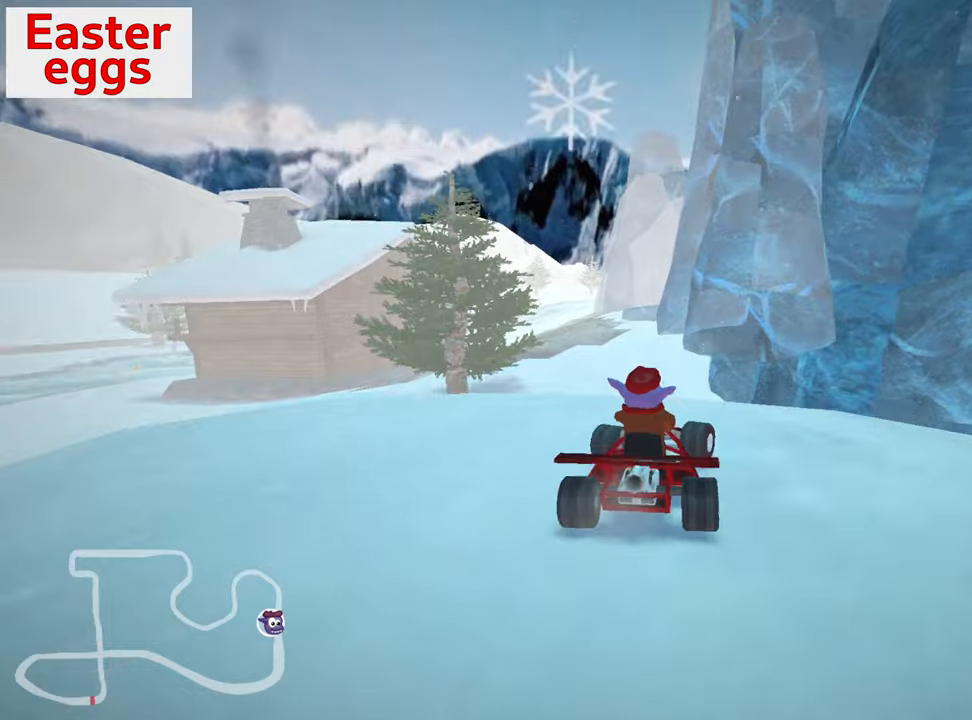
{"keys": ["up"], "events": [[34, "up", "down"], [367, "left", "down"], [500, "left", "up"]]}
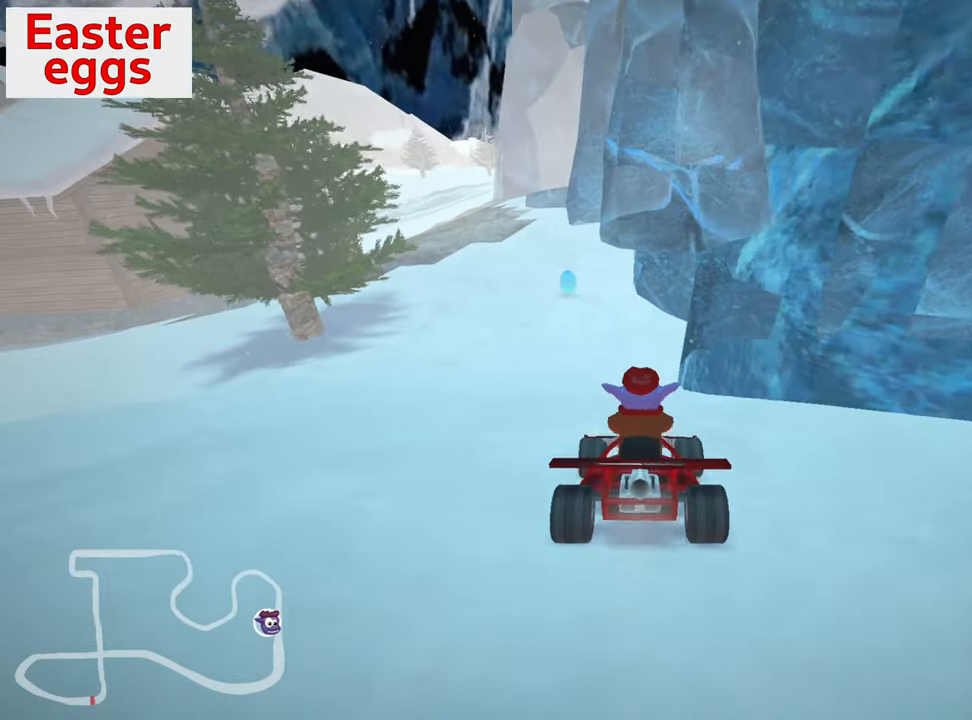
{"keys": ["up"], "events": []}
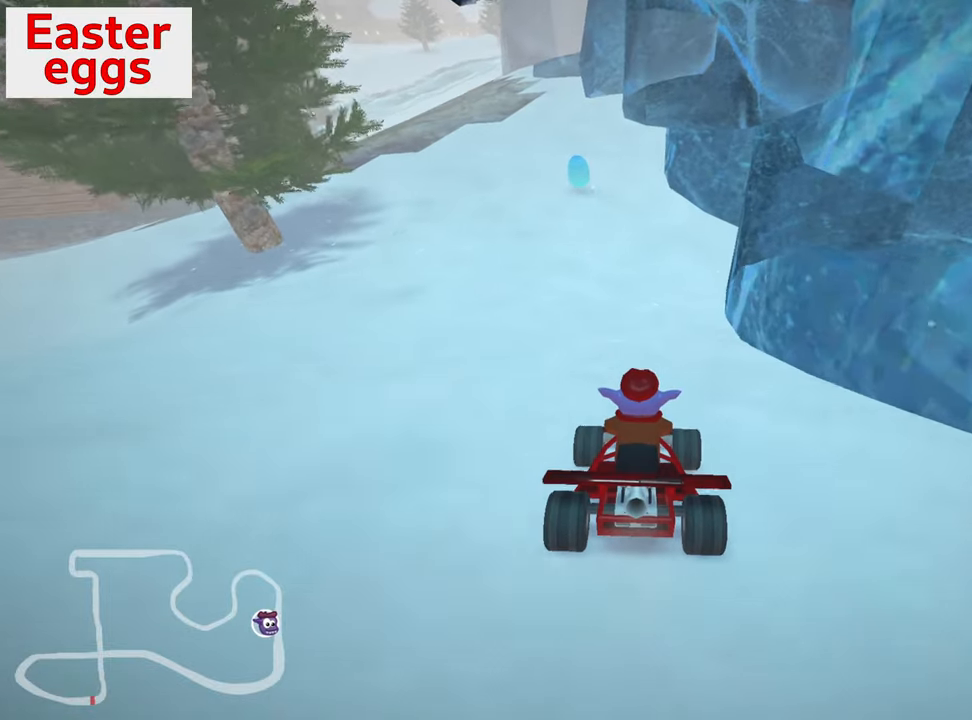
{"keys": ["up"], "events": [[184, "nitro", "down"], [267, "left", "down"], [367, "nitro", "up"], [417, "left", "up"]]}
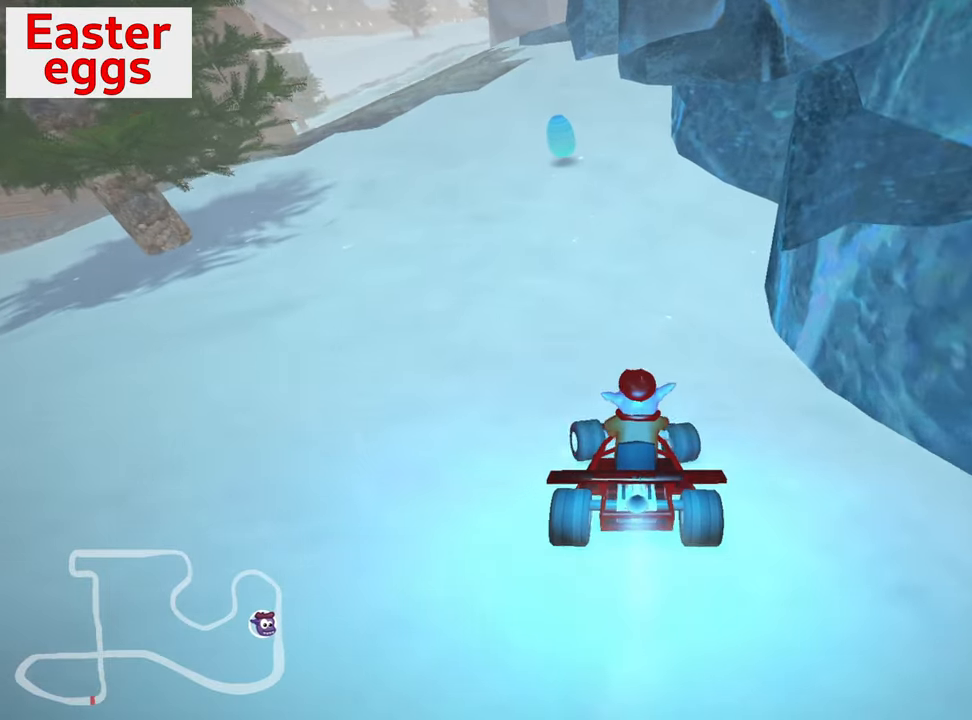
{"keys": ["up"], "events": [[317, "left", "down"], [417, "left", "up"]]}
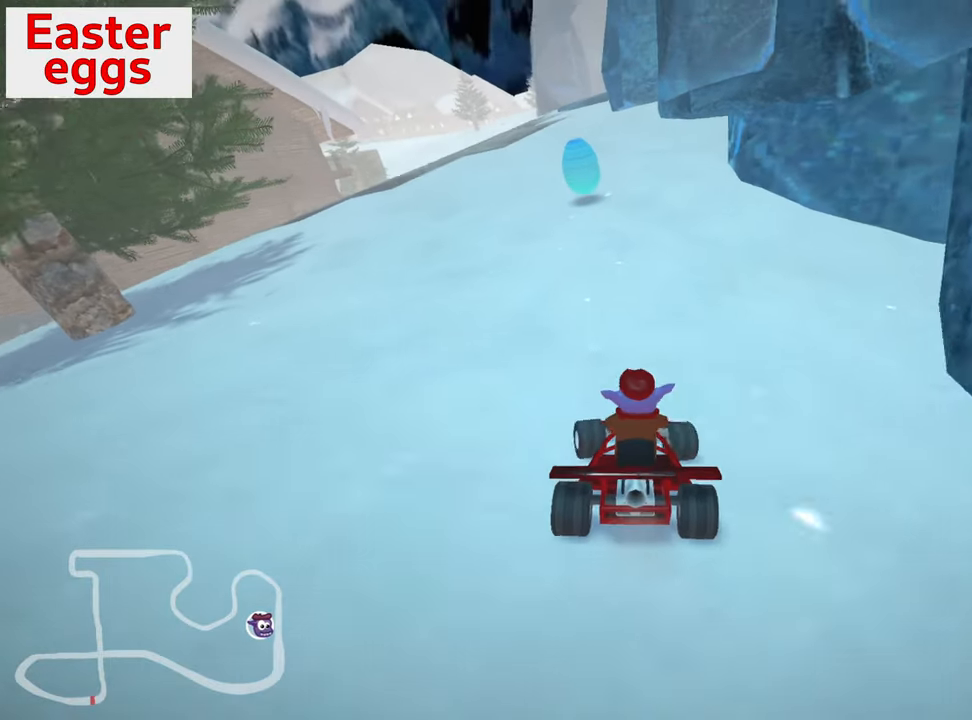
{"keys": ["up"], "events": [[167, "left", "down"], [300, "left", "up"]]}
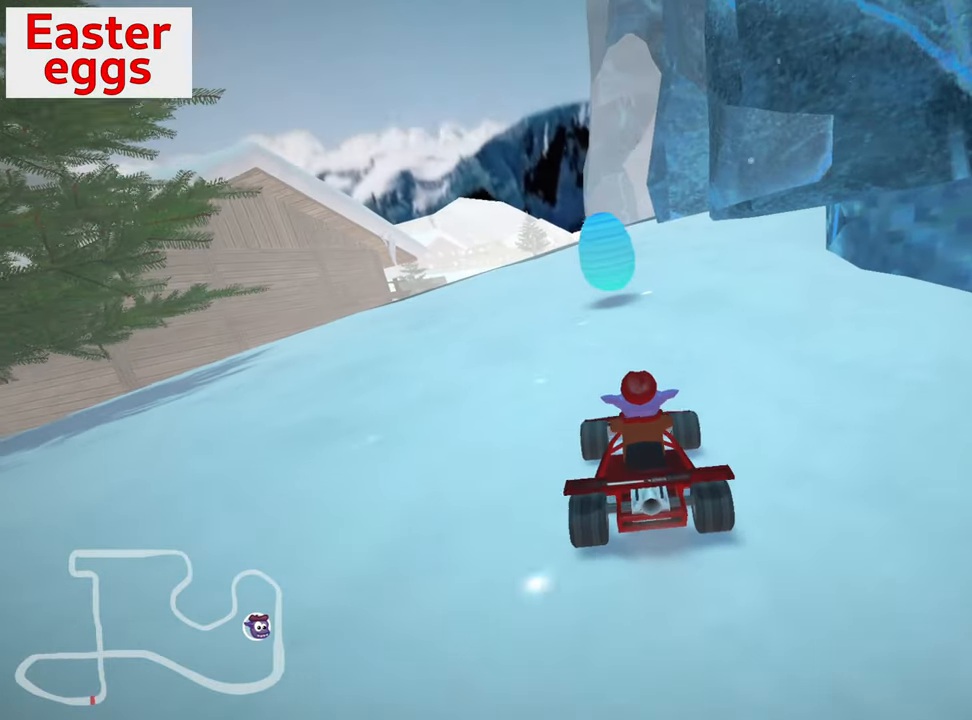
{"keys": ["up"], "events": [[84, "left", "down"], [217, "left", "up"]]}
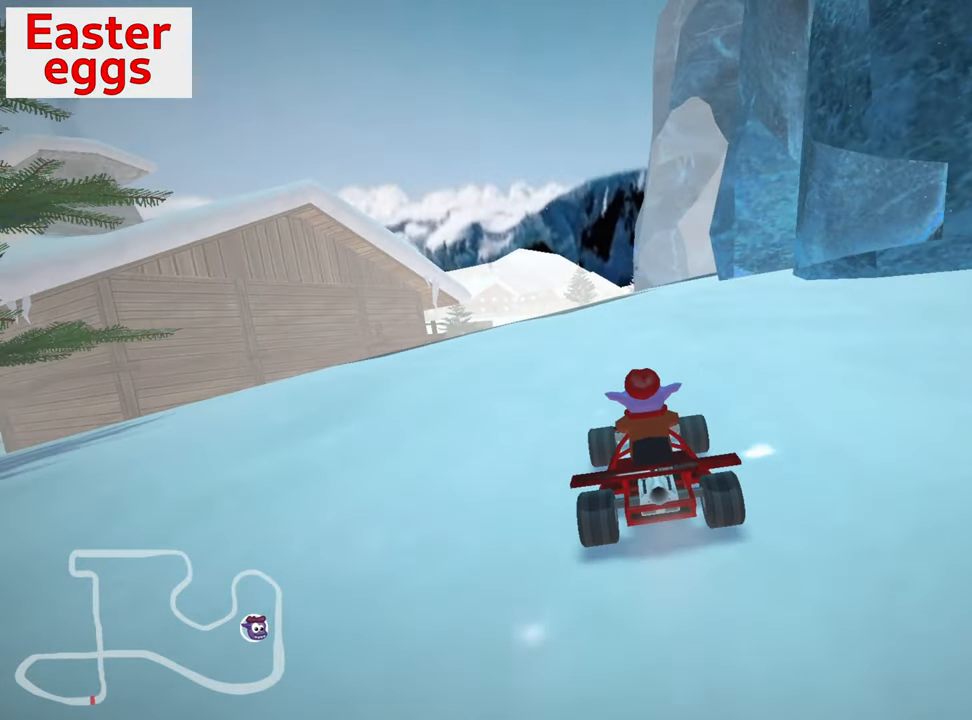
{"keys": ["left", "skid", "up"], "events": [[200, "left", "down"], [367, "skid", "down"]]}
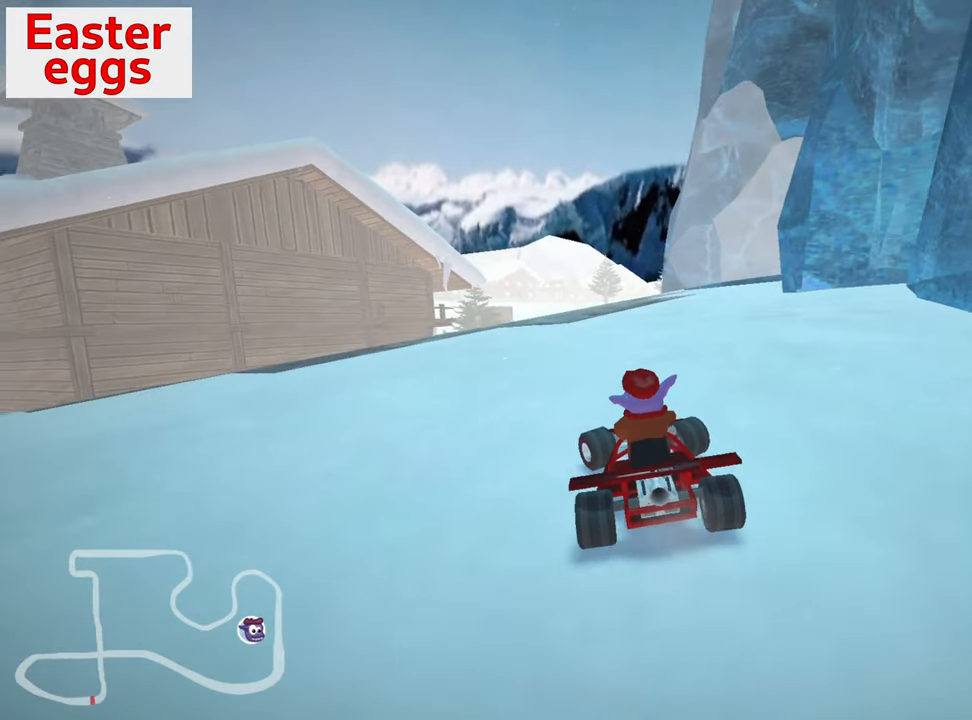
{"keys": ["left", "up"], "events": [[217, "left", "up"], [267, "skid", "up"], [484, "left", "down"]]}
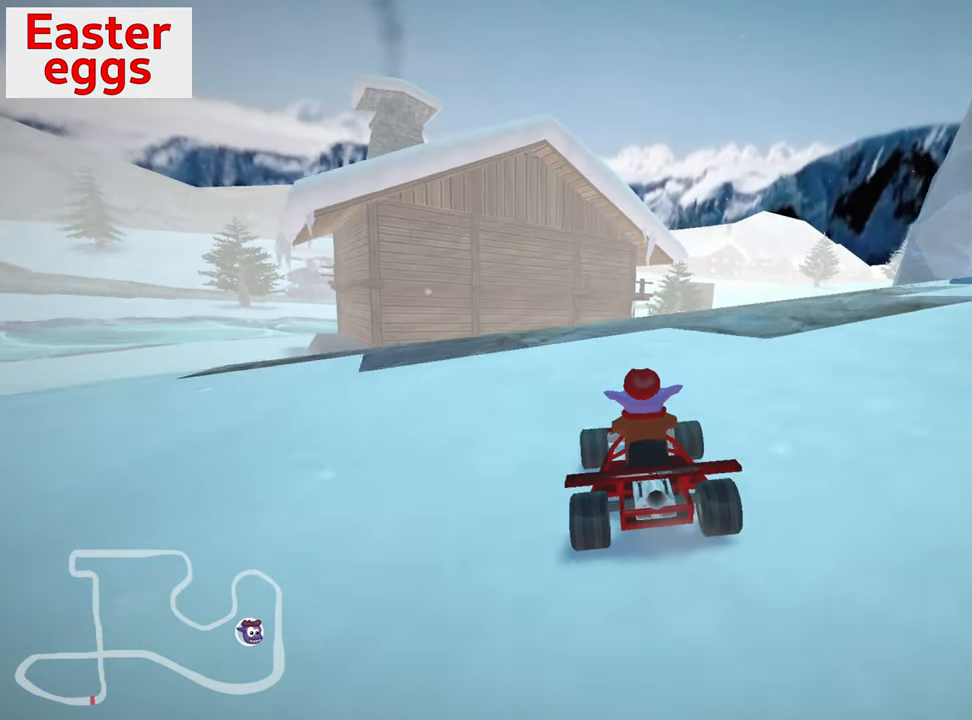
{"keys": ["left", "up"], "events": [[200, "left", "up"], [384, "left", "down"]]}
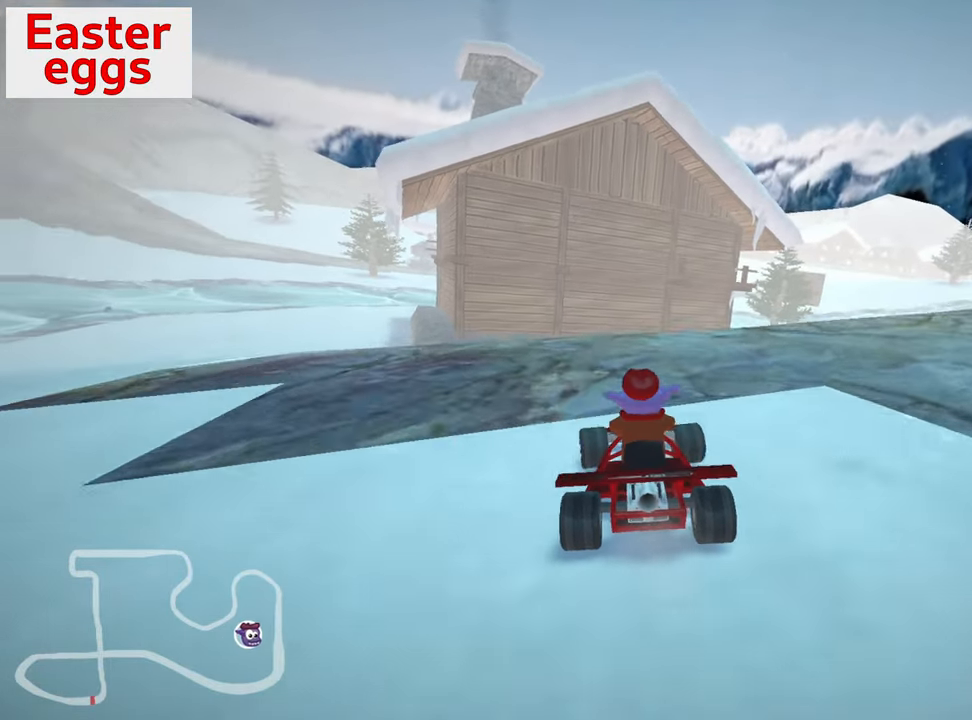
{"keys": [], "events": [[84, "left", "up"], [100, "up", "up"]]}